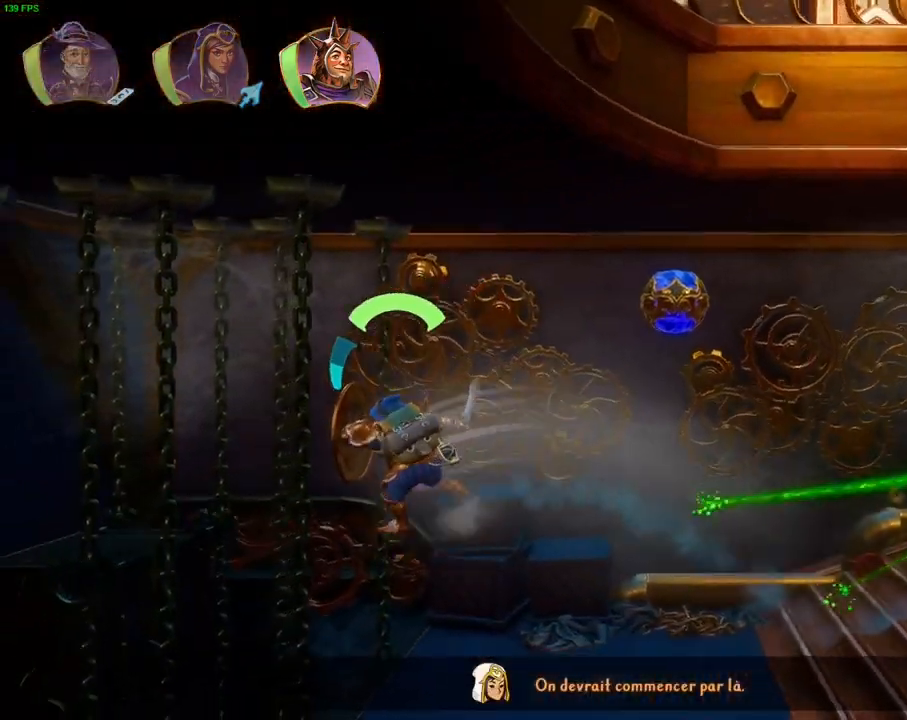
Gameplay with a controller (PlayStation layout); each line is a JSON object with the inputs held at the frame after it (dt_ms = milliseconds from this image to that frame). "events" lists button and stick changes between this image and that frame as [ms after this image, input, new state], when the widget could be followed in between. Not read: HOME TOUCHPAD.
{"dt_ms": 500, "buttons": [], "left_stick": "right", "right_stick": "center", "events": [[417, "left_stick", "right"]]}
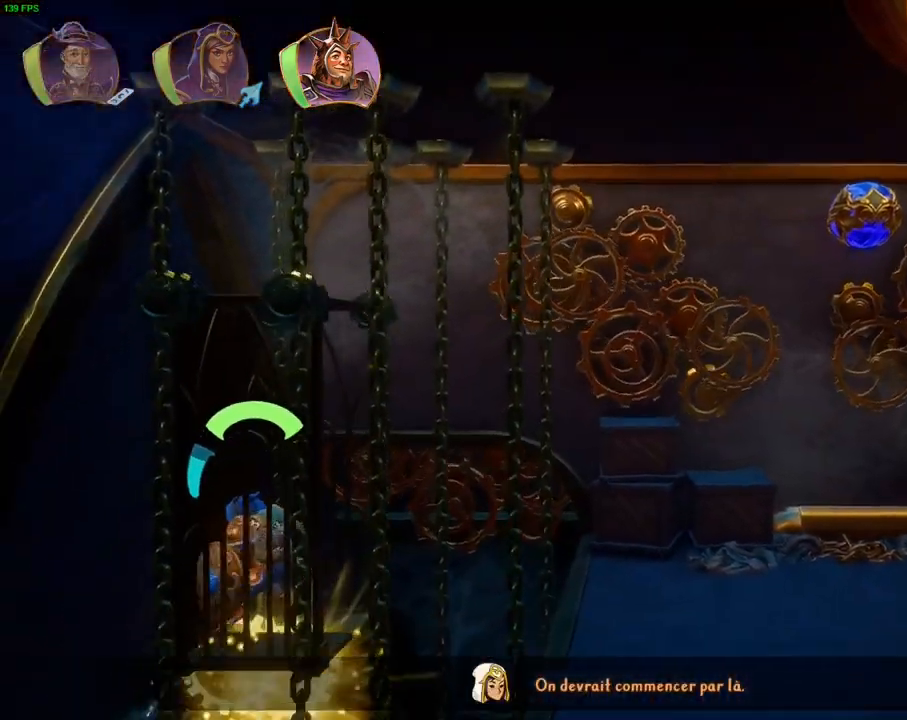
{"dt_ms": 500, "buttons": [], "left_stick": "right", "right_stick": "center", "events": []}
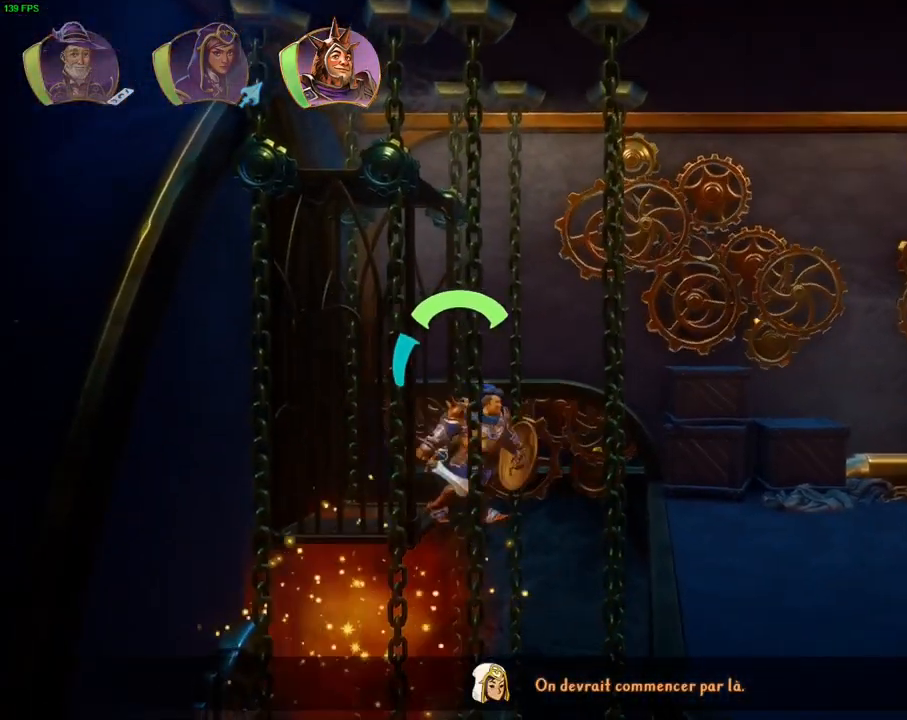
{"dt_ms": 500, "buttons": [], "left_stick": "left", "right_stick": "center", "events": [[167, "left_stick", "left"]]}
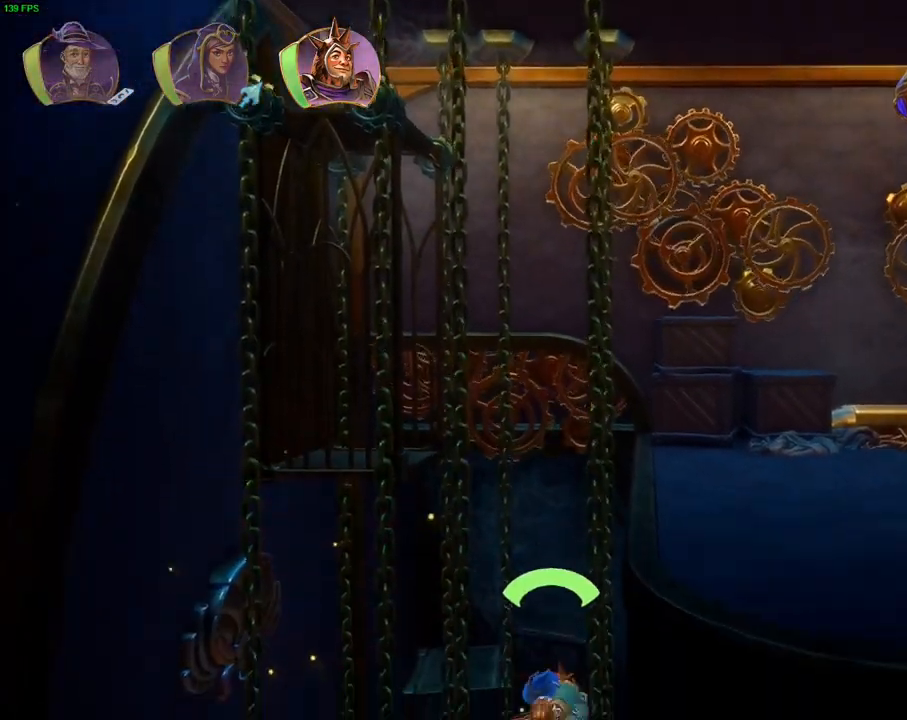
{"dt_ms": 500, "buttons": [], "left_stick": "center", "right_stick": "center", "events": [[500, "left_stick", "center"]]}
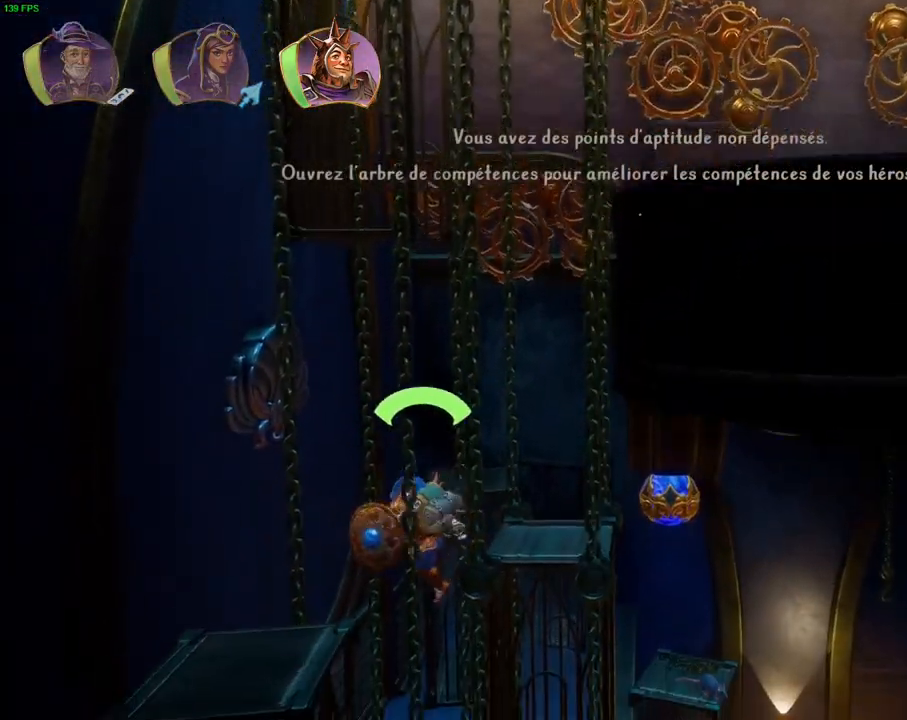
{"dt_ms": 1000, "buttons": [], "left_stick": "up-right", "right_stick": "center"}